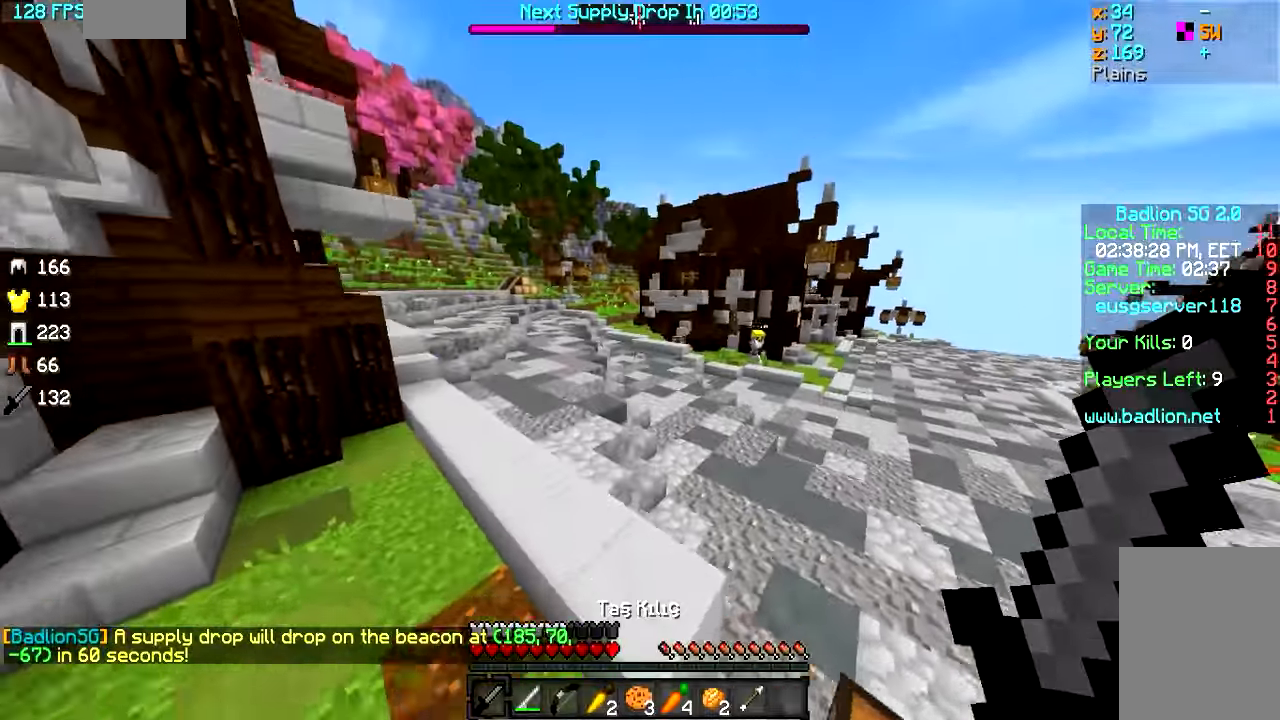
Gameplay with keyboard and mouse; each line is a JSON object with the keys and mouse buttons held at the frame after it. "events" lists presses ("down") and releases ("up") of "a", "d", "s", "w", "mouse_left" and "mouse_right" between this image and that frame as [ms after this image, input, new state], when the widget could be followed in between. "mouse_left", "mouse_right" = the "left", "right" buttons of the "mouse" list. No other keys are recorded. Fast repeated clicks can show as one long hold. Mouse movement is not recorded.
{"keys": ["a", "w"], "mouse": ["left"], "events": [[250, "mouse_left", "down"], [300, "mouse_left", "up"], [400, "mouse_left", "down"]]}
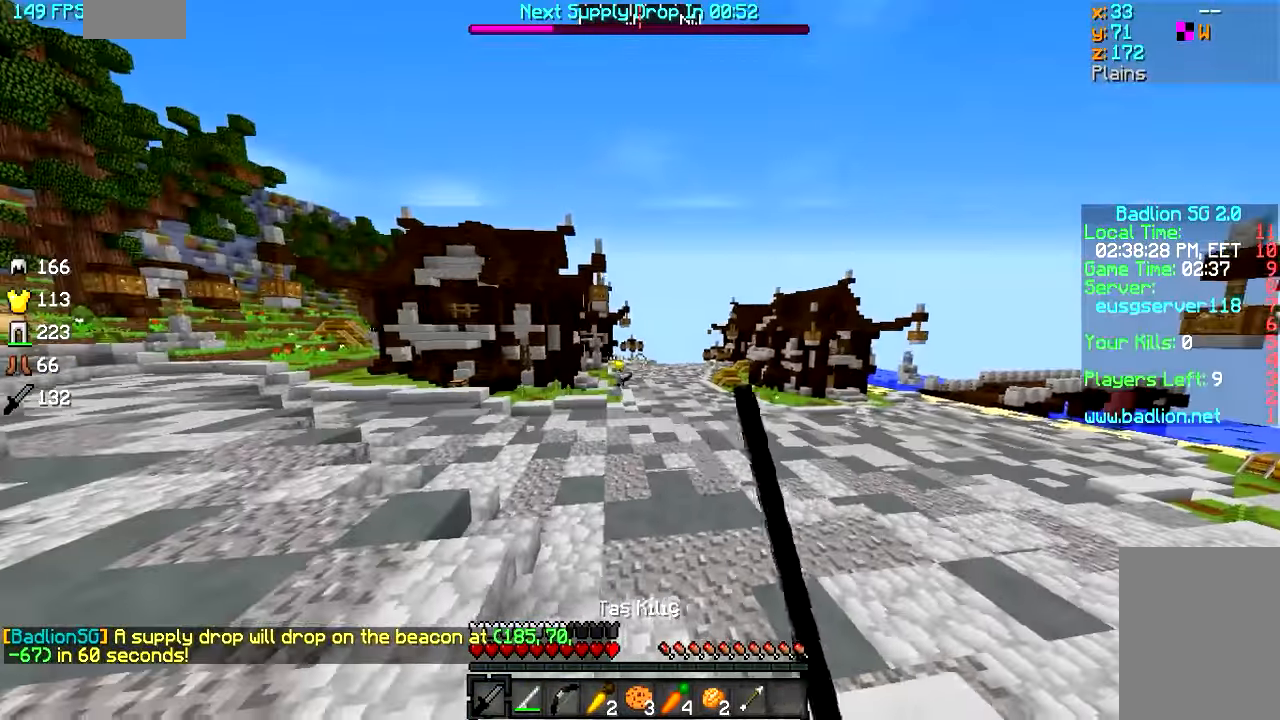
{"keys": ["d", "w"], "mouse": ["left"], "events": [[100, "a", "up"], [100, "mouse_left", "up"], [150, "mouse_left", "down"], [200, "mouse_left", "up"], [300, "d", "down"], [300, "mouse_left", "down"], [350, "mouse_left", "up"], [400, "mouse_left", "down"], [450, "mouse_left", "up"], [500, "mouse_left", "down"]]}
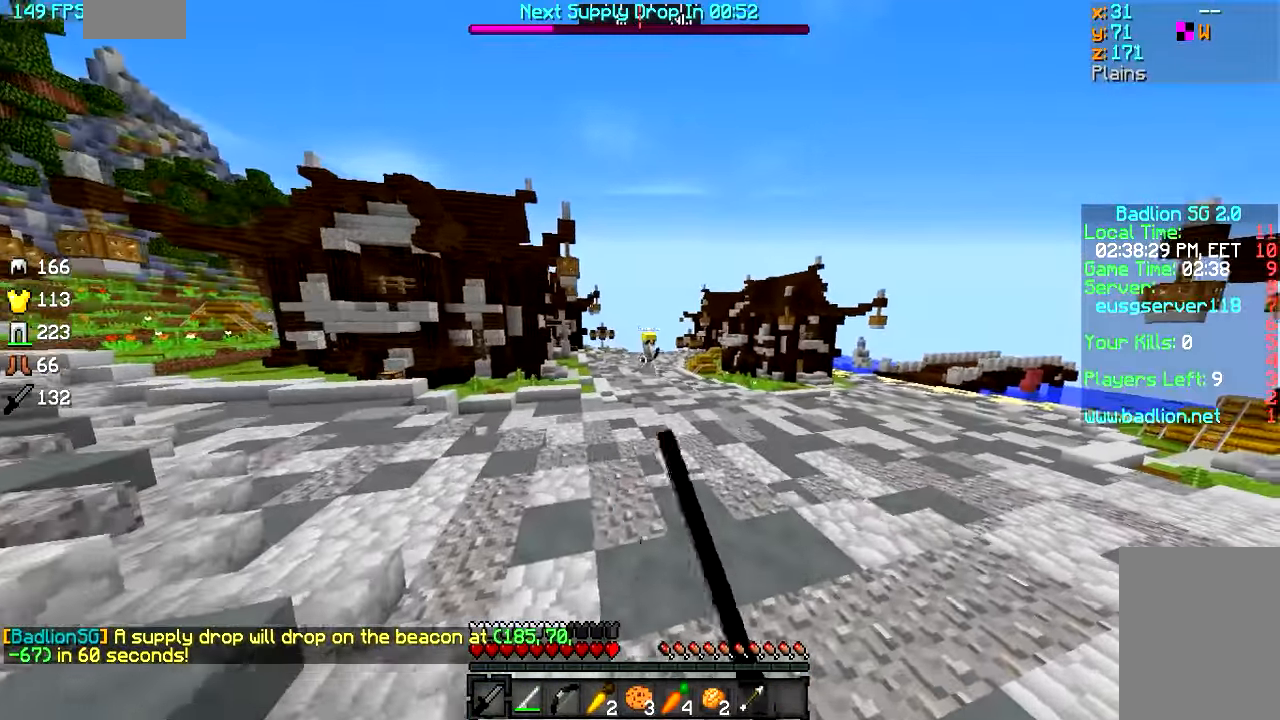
{"keys": ["a"], "mouse": ["right"], "events": [[100, "mouse_left", "up"], [150, "mouse_left", "down"], [200, "a", "down"], [200, "w", "up"], [250, "d", "up"], [300, "mouse_left", "up"], [500, "mouse_right", "down"]]}
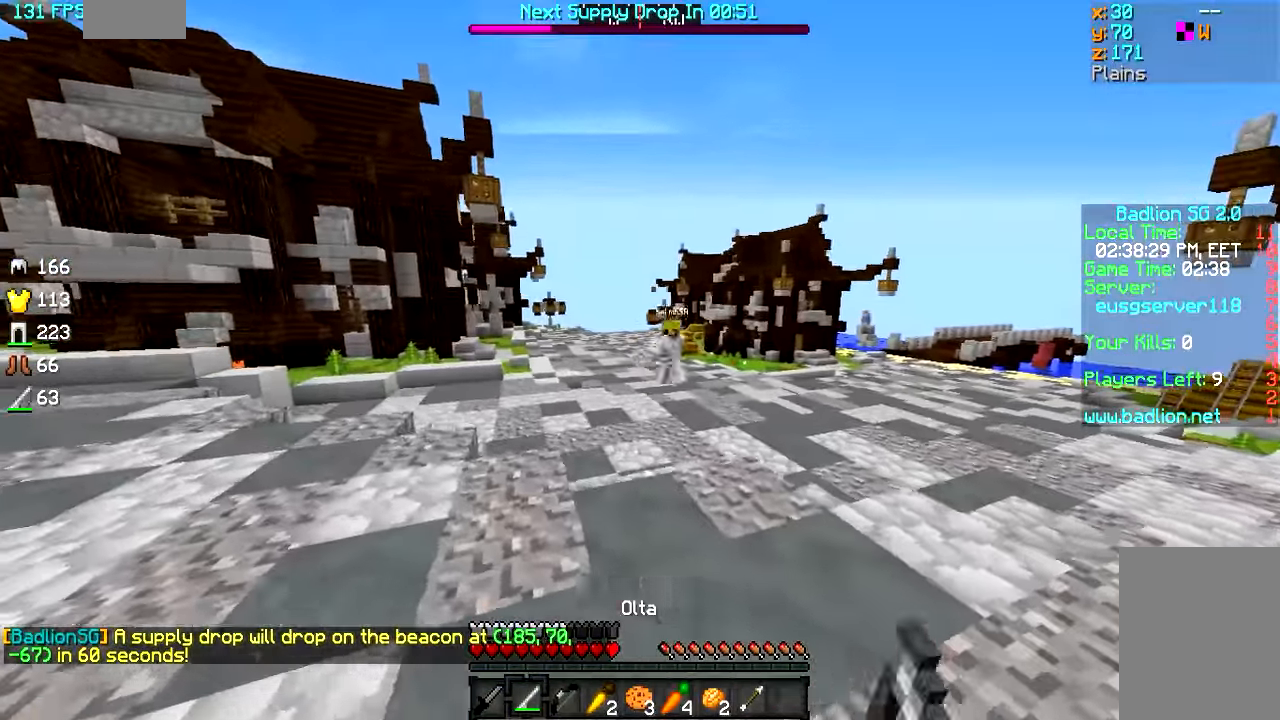
{"keys": ["a", "s"], "mouse": [], "events": [[150, "mouse_right", "up"], [233, "s", "down"], [283, "mouse_right", "down"], [333, "mouse_right", "up"], [383, "mouse_right", "down"], [483, "mouse_right", "up"]]}
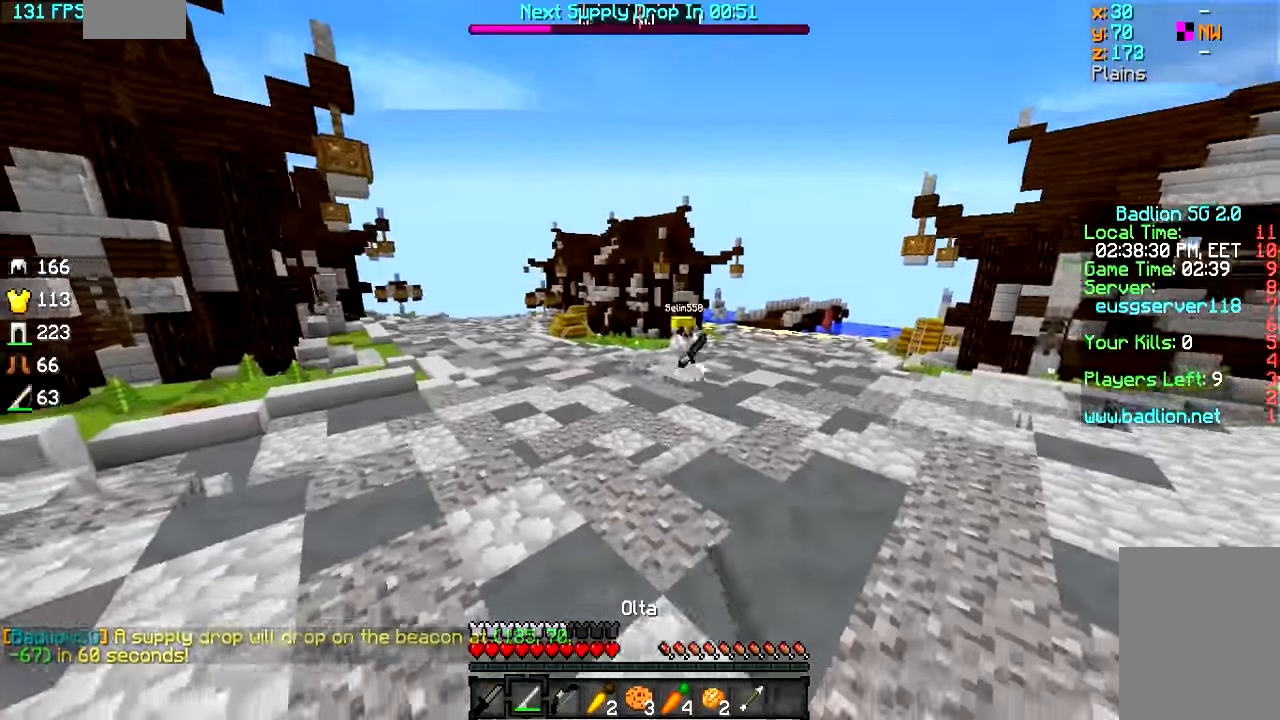
{"keys": ["w"], "mouse": [], "events": [[83, "s", "up"], [183, "w", "down"], [483, "a", "up"]]}
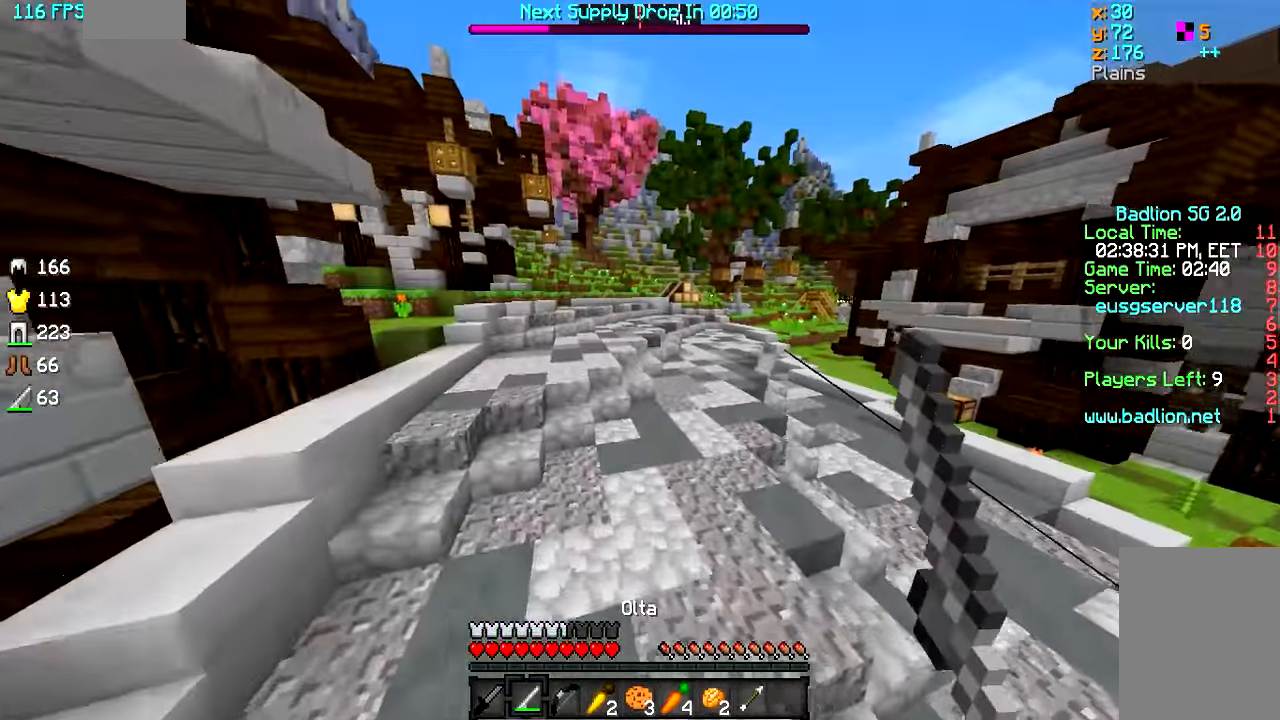
{"keys": ["w"], "mouse": [], "events": []}
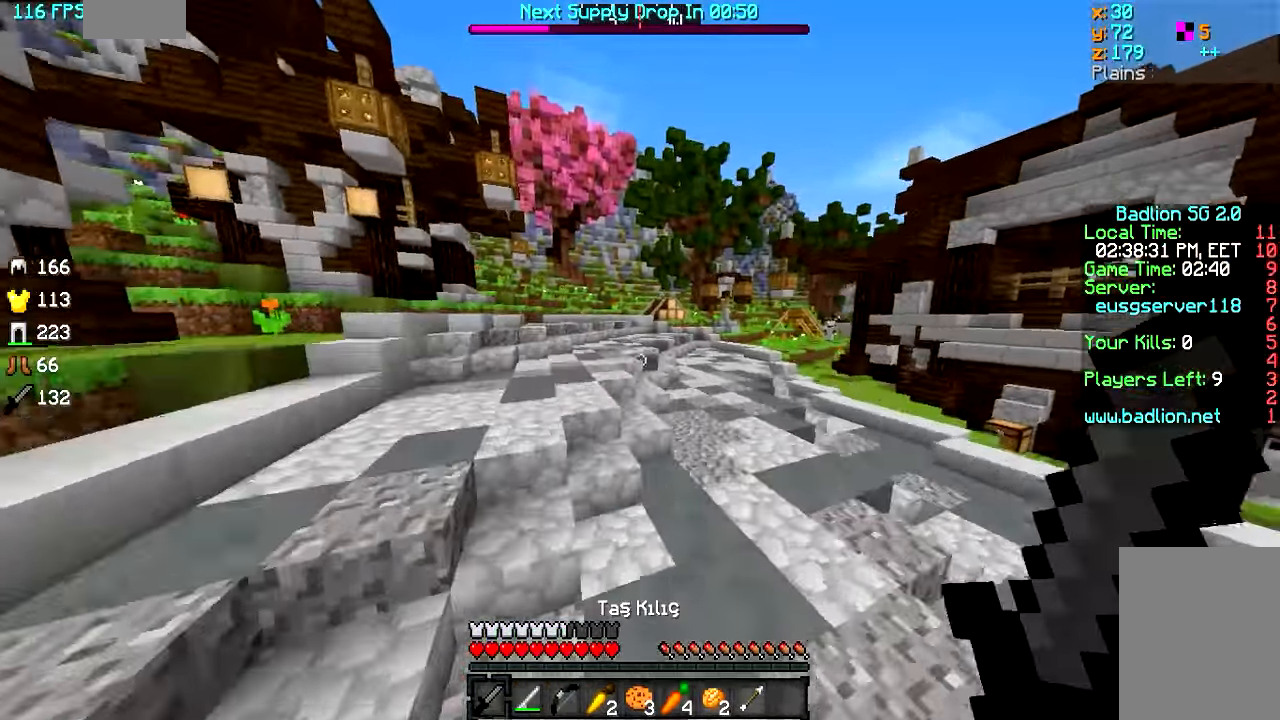
{"keys": ["a", "w"], "mouse": [], "events": [[100, "mouse_left", "down"], [150, "a", "down"], [299, "mouse_left", "up"], [349, "mouse_left", "down"], [399, "mouse_left", "up"], [449, "mouse_left", "down"], [499, "mouse_left", "up"]]}
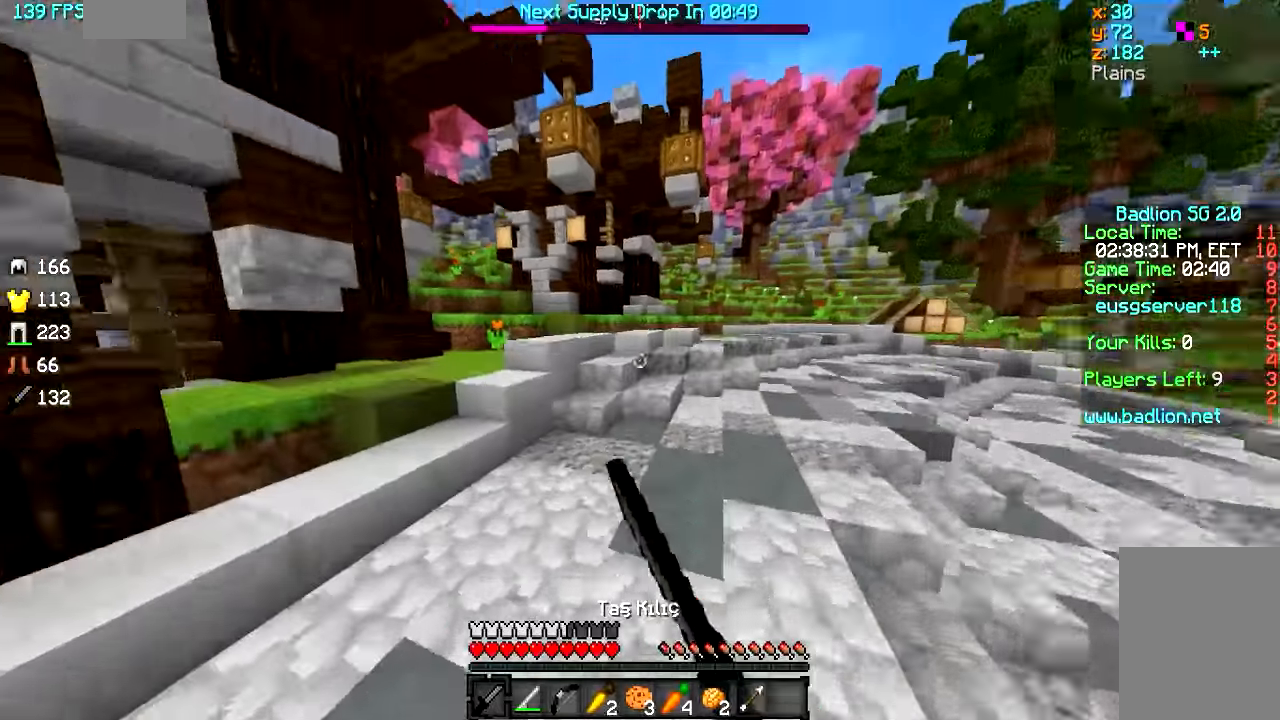
{"keys": ["w"], "mouse": [], "events": [[133, "a", "up"], [333, "d", "down"], [483, "d", "up"]]}
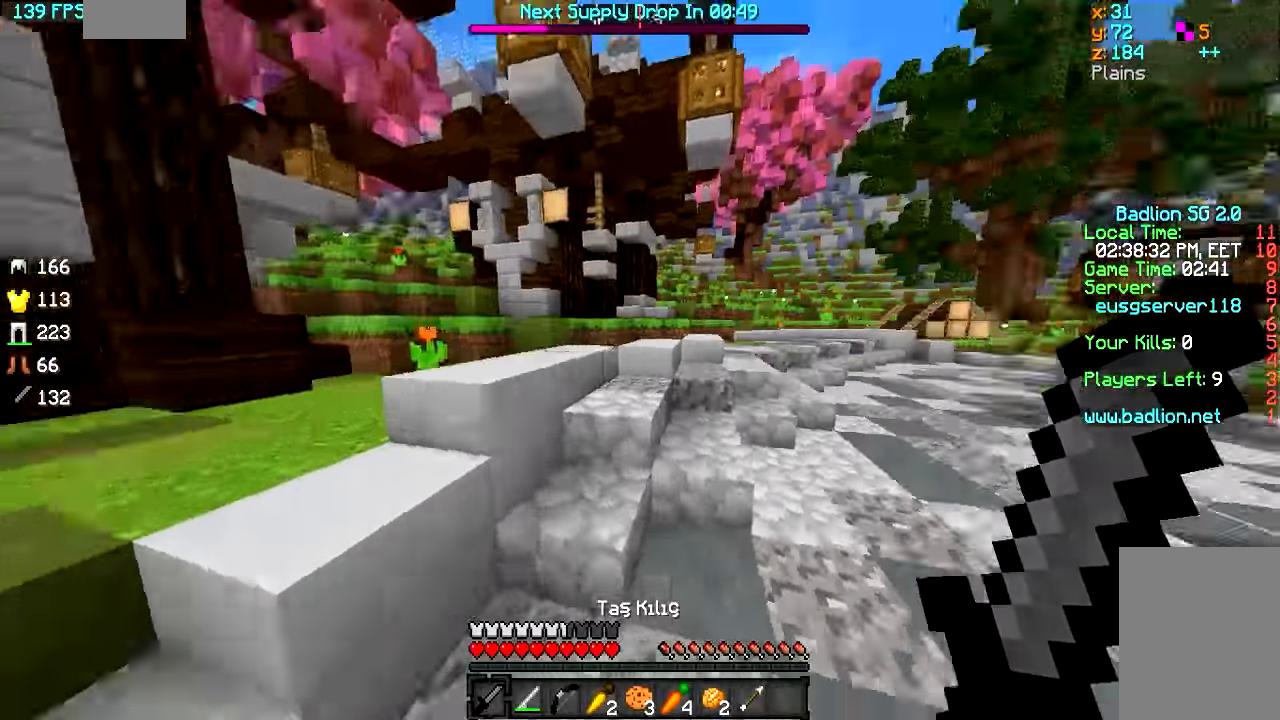
{"keys": ["w"], "mouse": [], "events": [[283, "a", "down"], [433, "a", "up"]]}
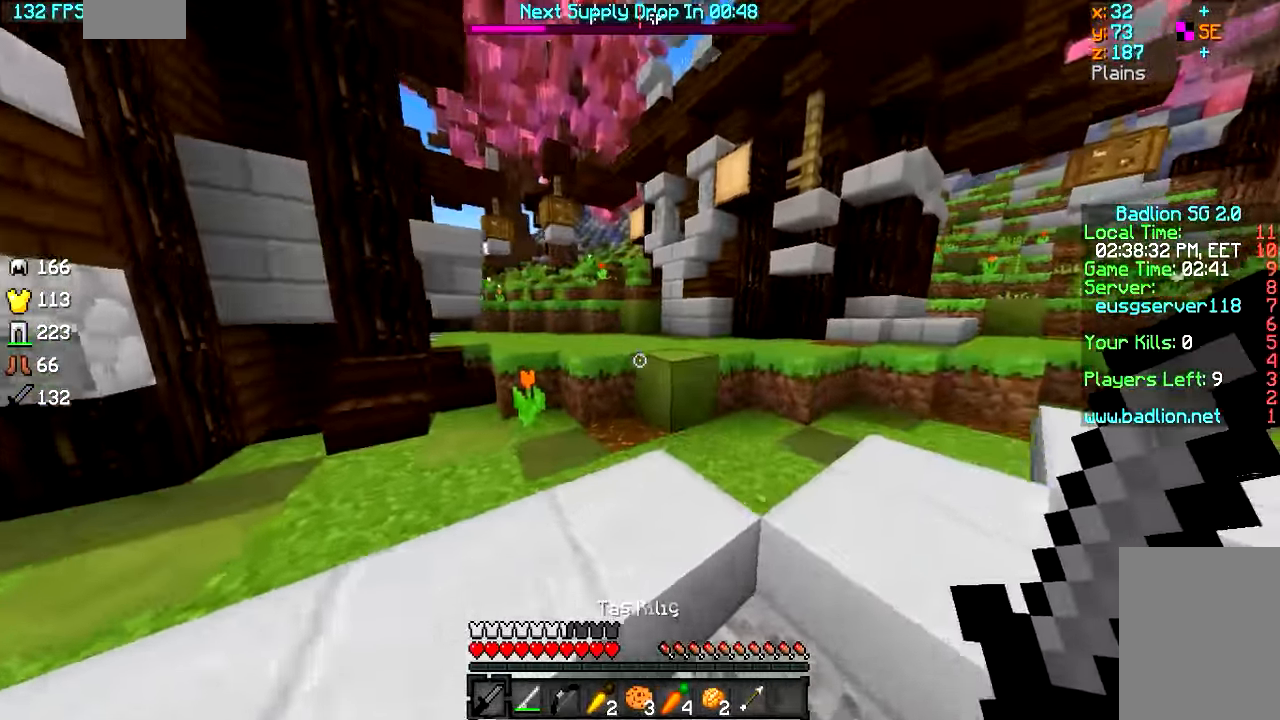
{"keys": ["w"], "mouse": [], "events": []}
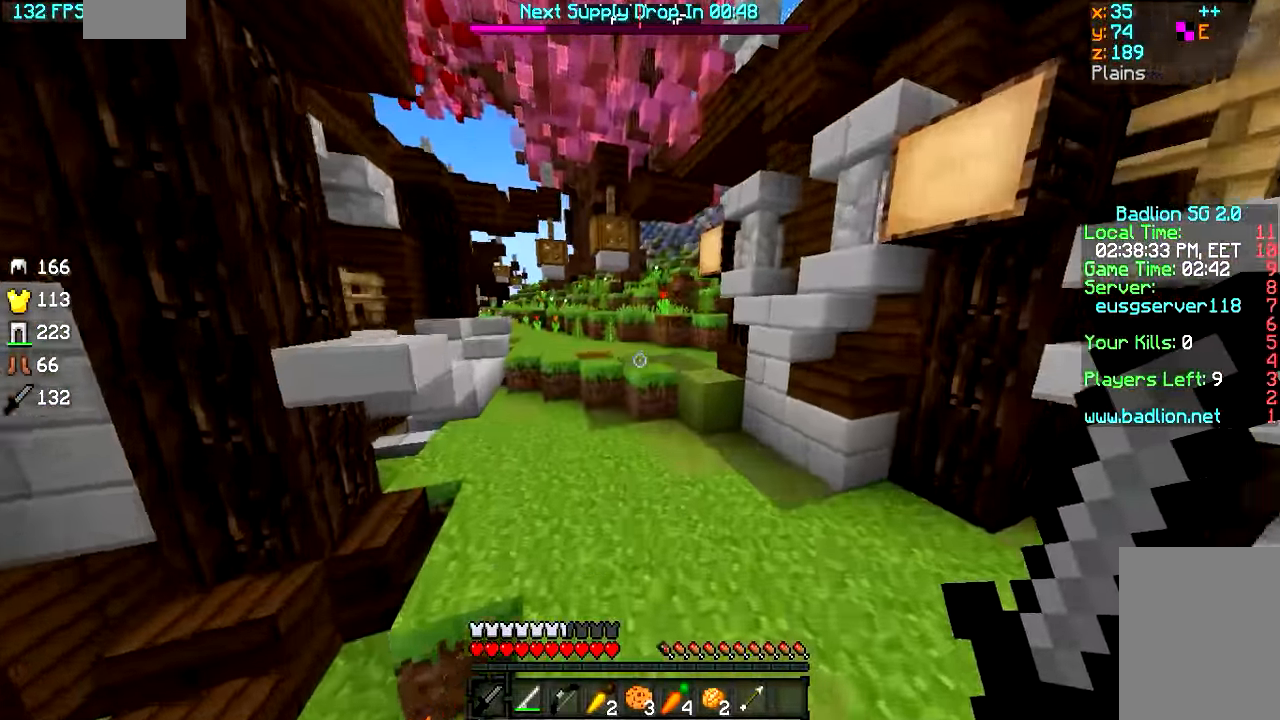
{"keys": ["w"], "mouse": [], "events": [[283, "a", "down"], [433, "a", "up"]]}
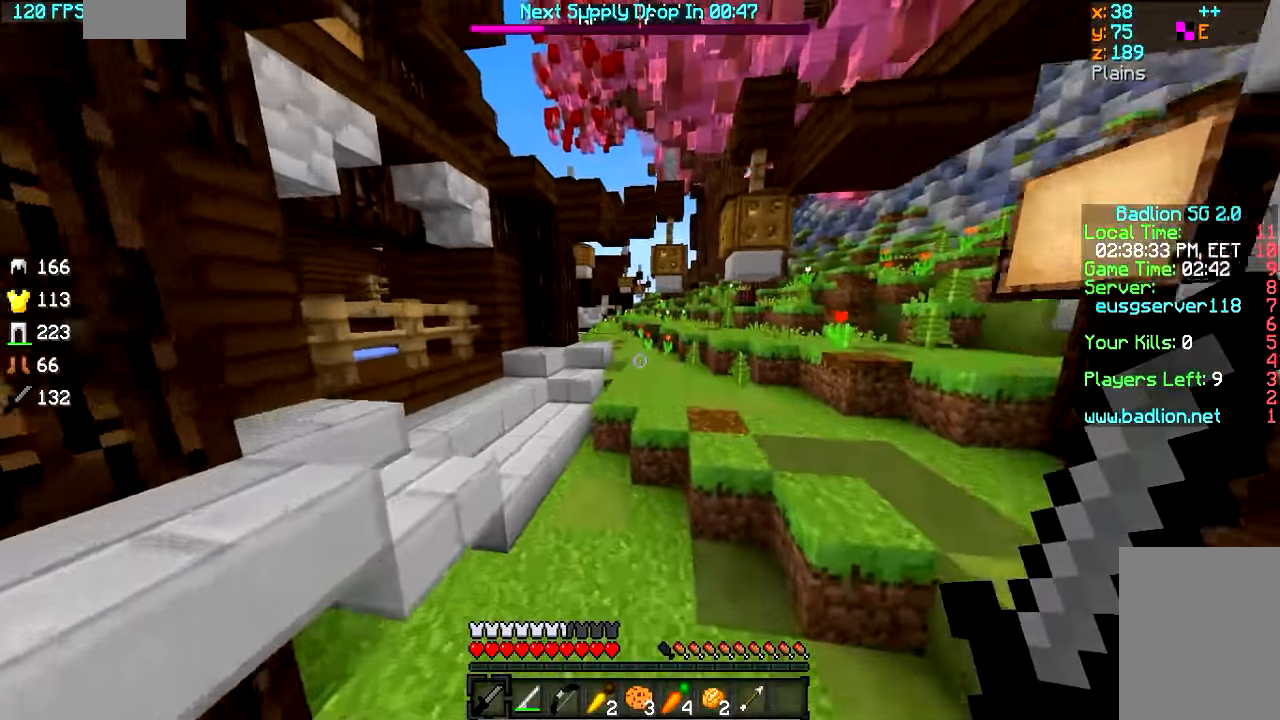
{"keys": ["w"], "mouse": [], "events": []}
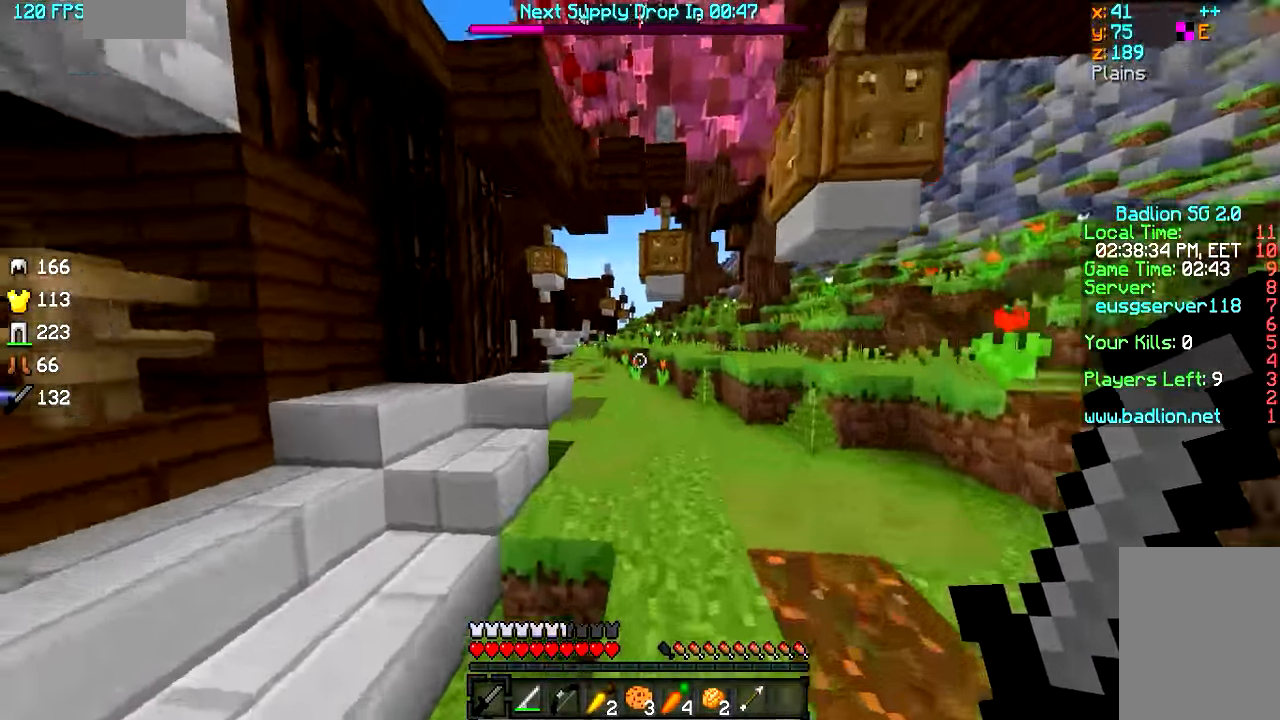
{"keys": ["w"], "mouse": [], "events": []}
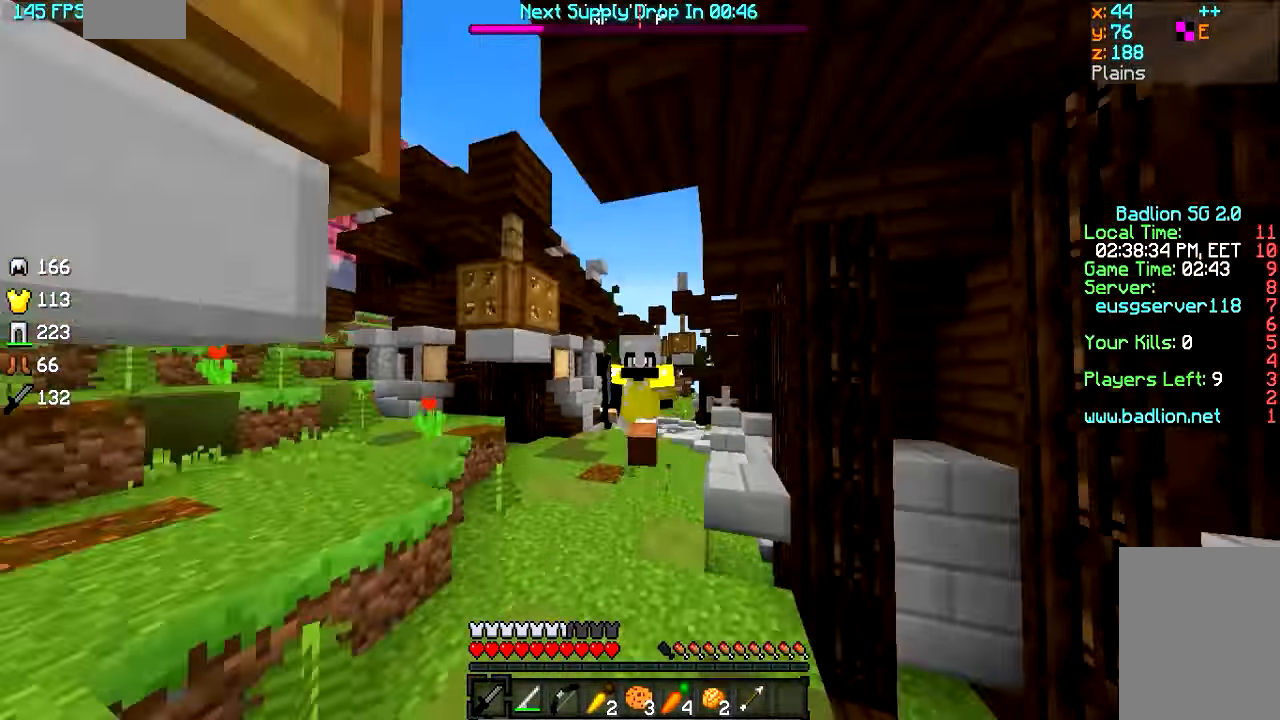
{"keys": ["w"], "mouse": [], "events": []}
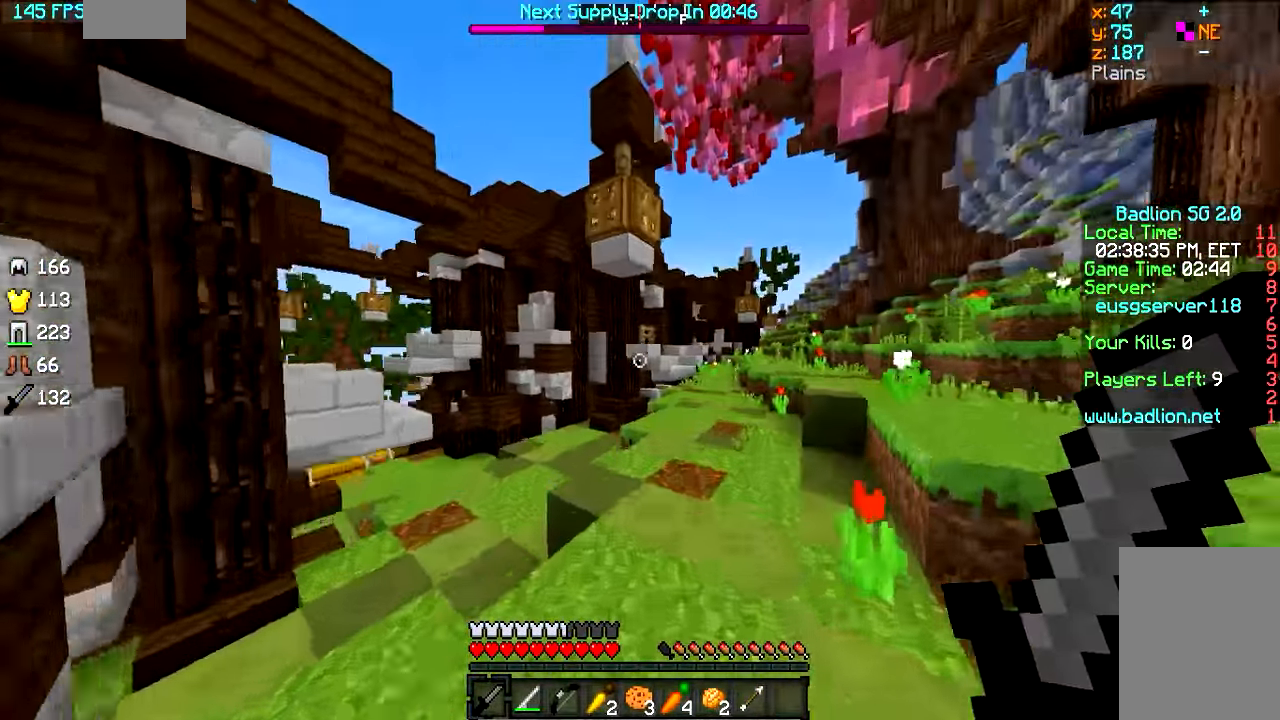
{"keys": ["s"], "mouse": [], "events": [[183, "d", "down"], [233, "w", "up"], [333, "d", "up"], [333, "s", "down"]]}
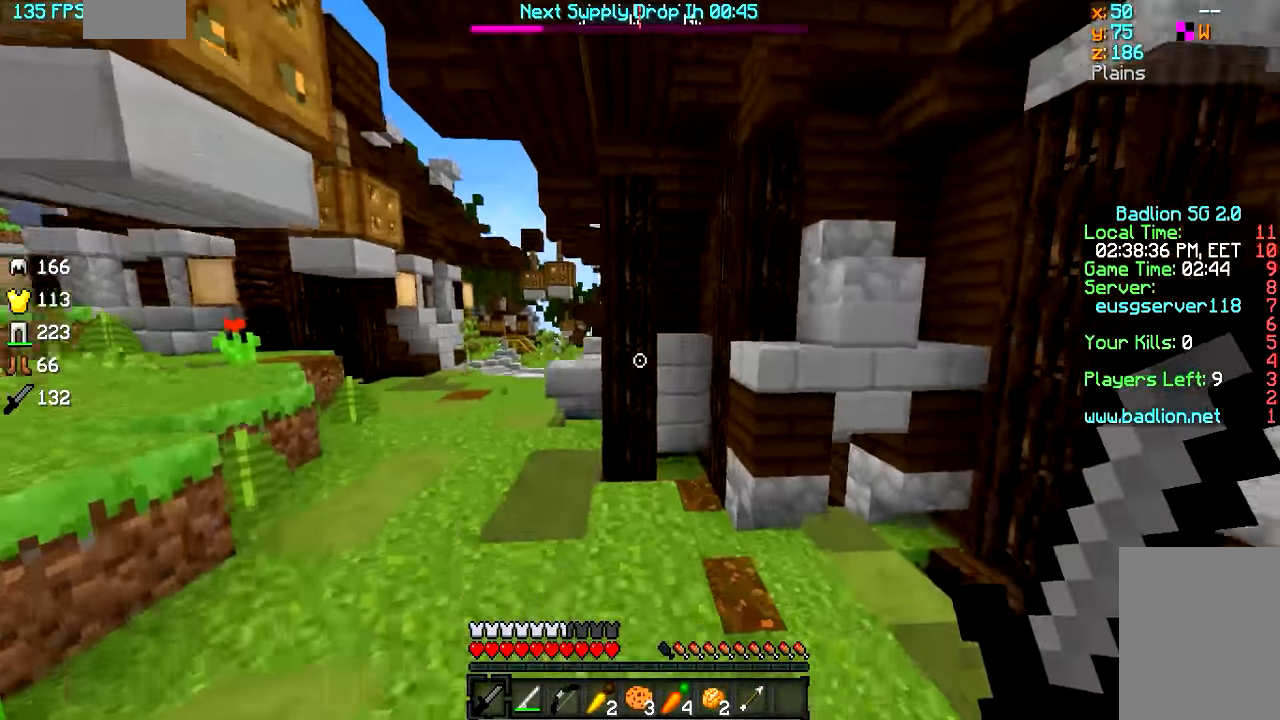
{"keys": ["d"], "mouse": [], "events": [[183, "a", "down"], [333, "a", "up"], [333, "d", "down"], [483, "s", "up"]]}
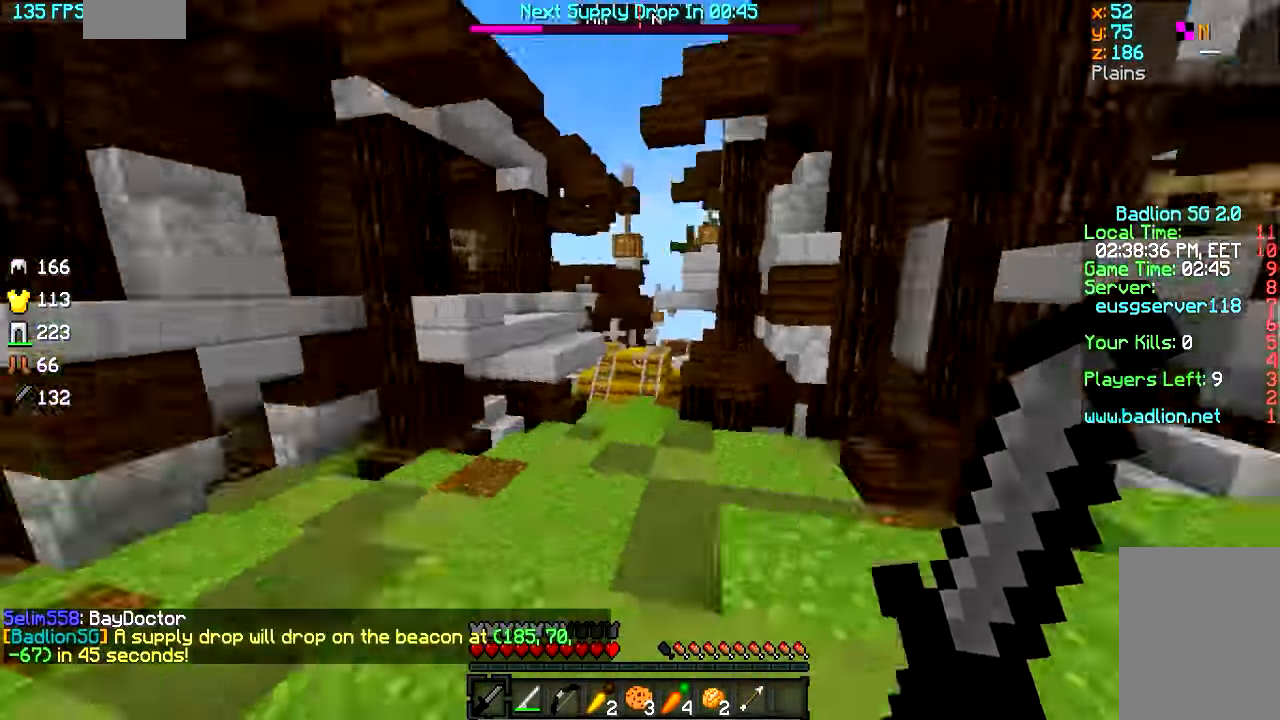
{"keys": ["w"], "mouse": ["left"], "events": [[33, "mouse_left", "down"], [83, "w", "down"], [133, "mouse_left", "up"], [183, "mouse_left", "down"], [283, "d", "up"], [334, "mouse_left", "up"], [434, "mouse_left", "down"]]}
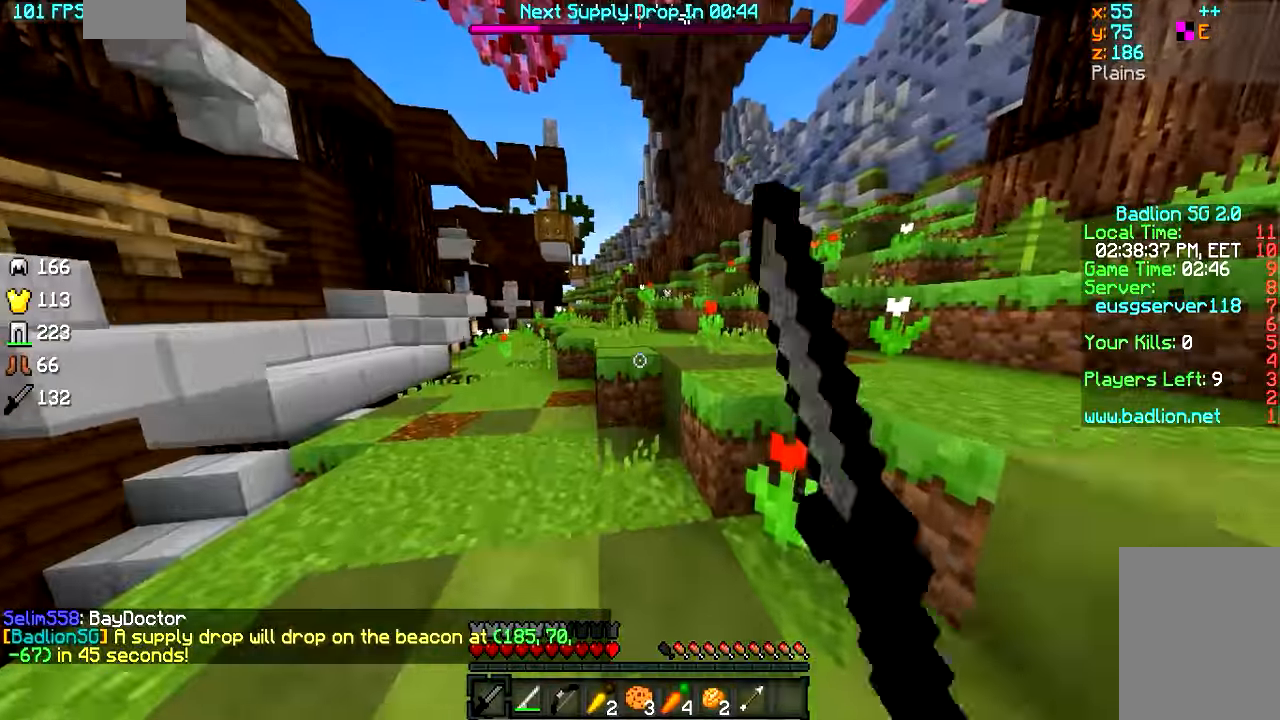
{"keys": ["w"], "mouse": [], "events": [[150, "a", "down"], [150, "mouse_left", "up"], [250, "mouse_left", "down"], [300, "mouse_left", "up"], [400, "a", "up"], [400, "mouse_left", "down"], [500, "mouse_left", "up"]]}
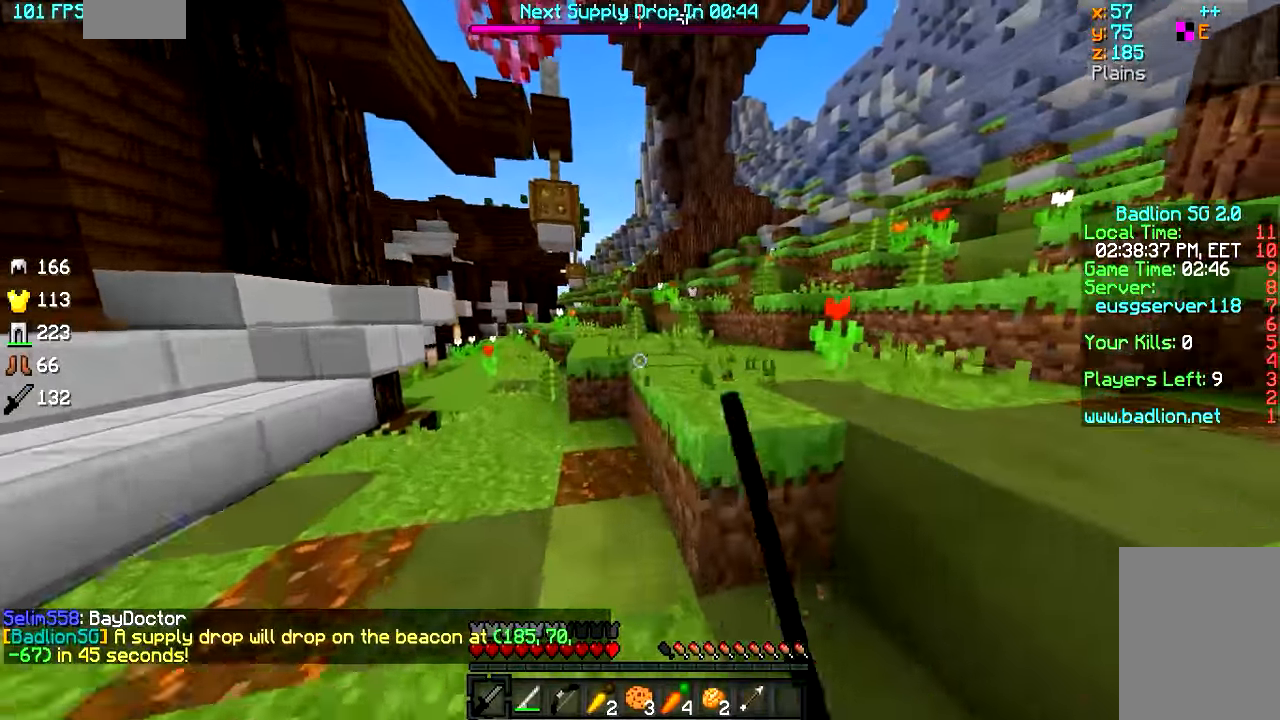
{"keys": ["w"], "mouse": ["left"], "events": [[50, "mouse_left", "down"], [100, "mouse_left", "up"], [150, "mouse_left", "down"], [250, "d", "down"], [350, "mouse_left", "up"], [400, "d", "up"], [400, "mouse_left", "down"], [450, "mouse_left", "up"], [500, "mouse_left", "down"]]}
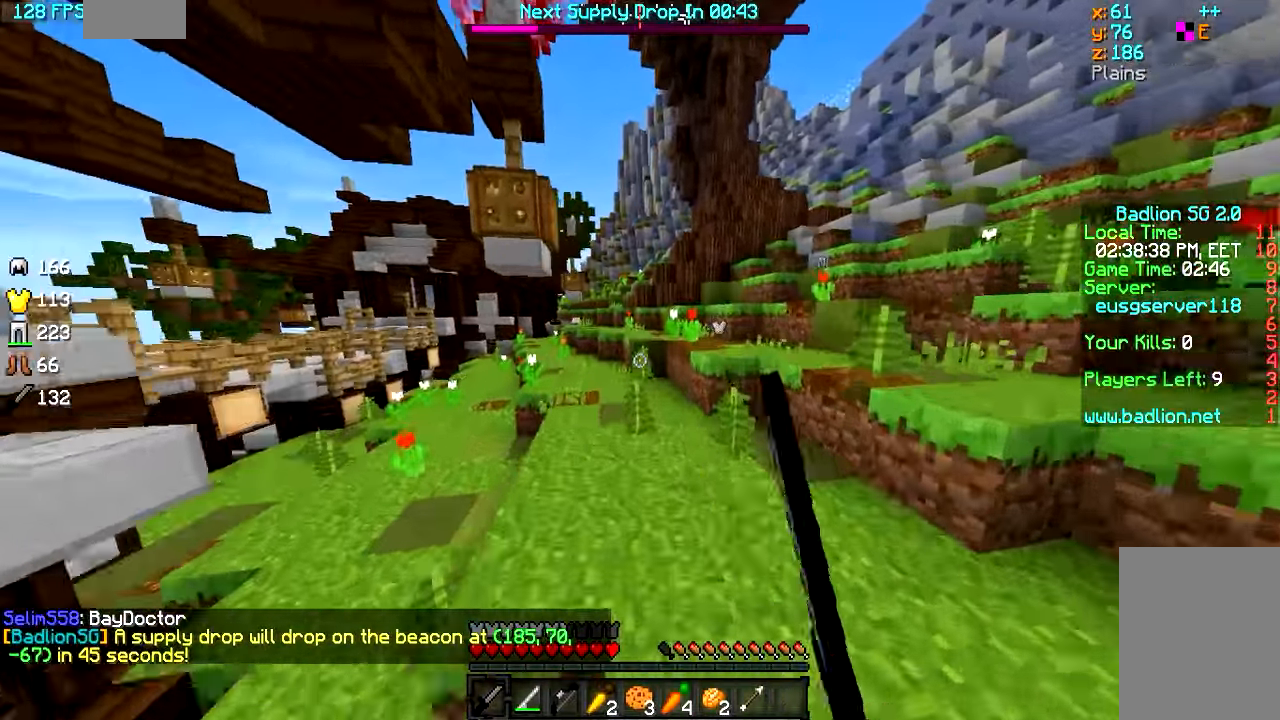
{"keys": ["w"], "mouse": [], "events": [[200, "mouse_left", "up"], [250, "mouse_left", "down"], [300, "mouse_left", "up"], [350, "mouse_left", "down"], [400, "mouse_left", "up"], [450, "mouse_left", "down"], [500, "mouse_left", "up"]]}
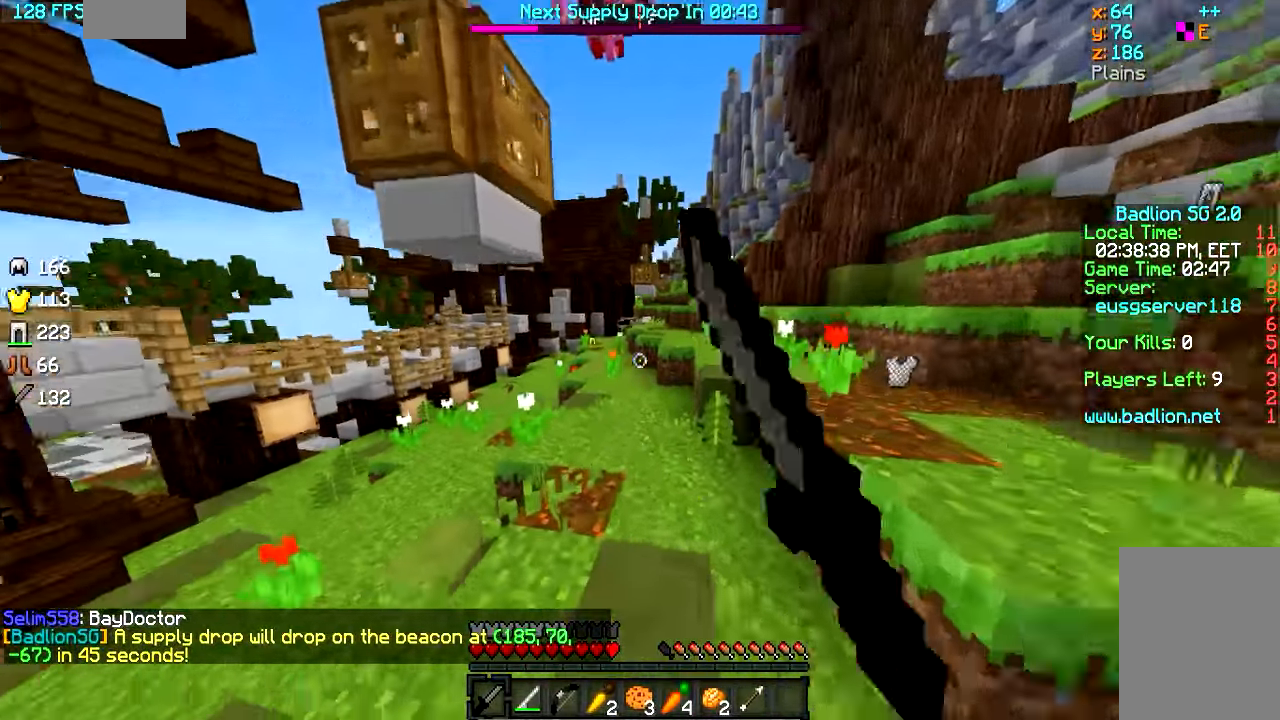
{"keys": ["w"], "mouse": [], "events": [[50, "mouse_left", "down"], [250, "mouse_left", "up"], [300, "mouse_left", "down"], [350, "mouse_left", "up"], [400, "mouse_left", "down"], [450, "mouse_left", "up"]]}
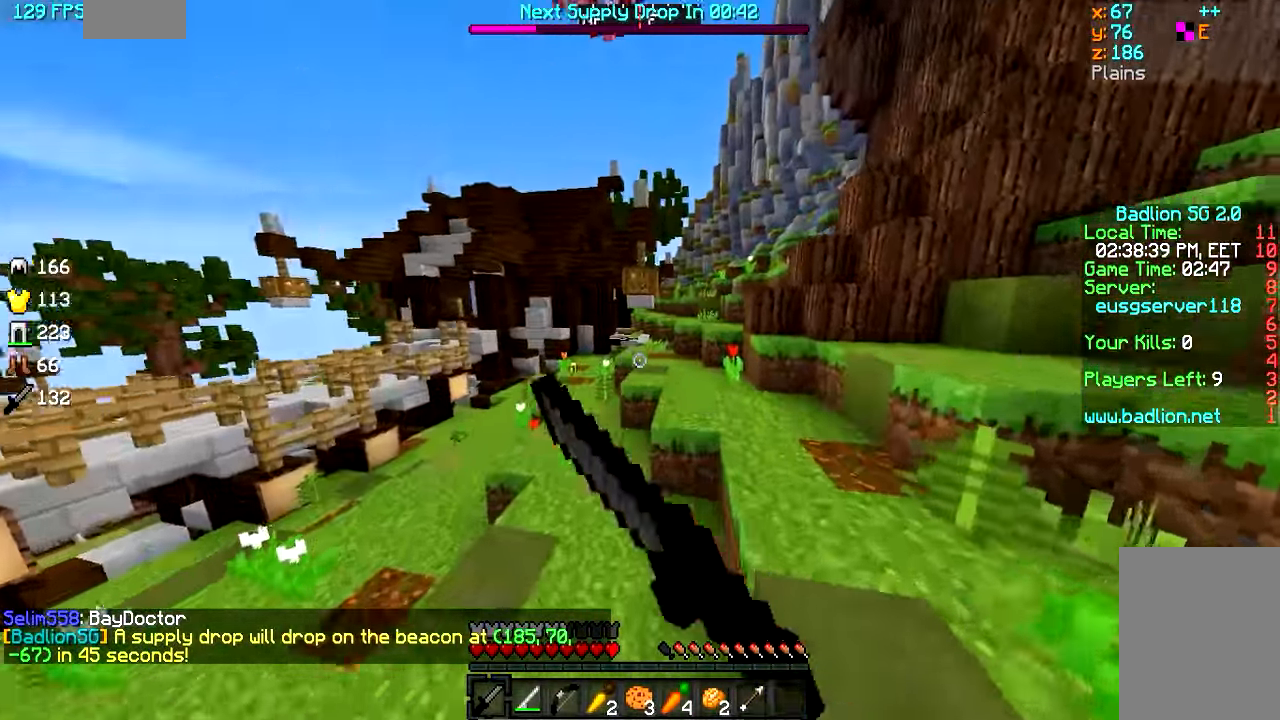
{"keys": ["w"], "mouse": [], "events": []}
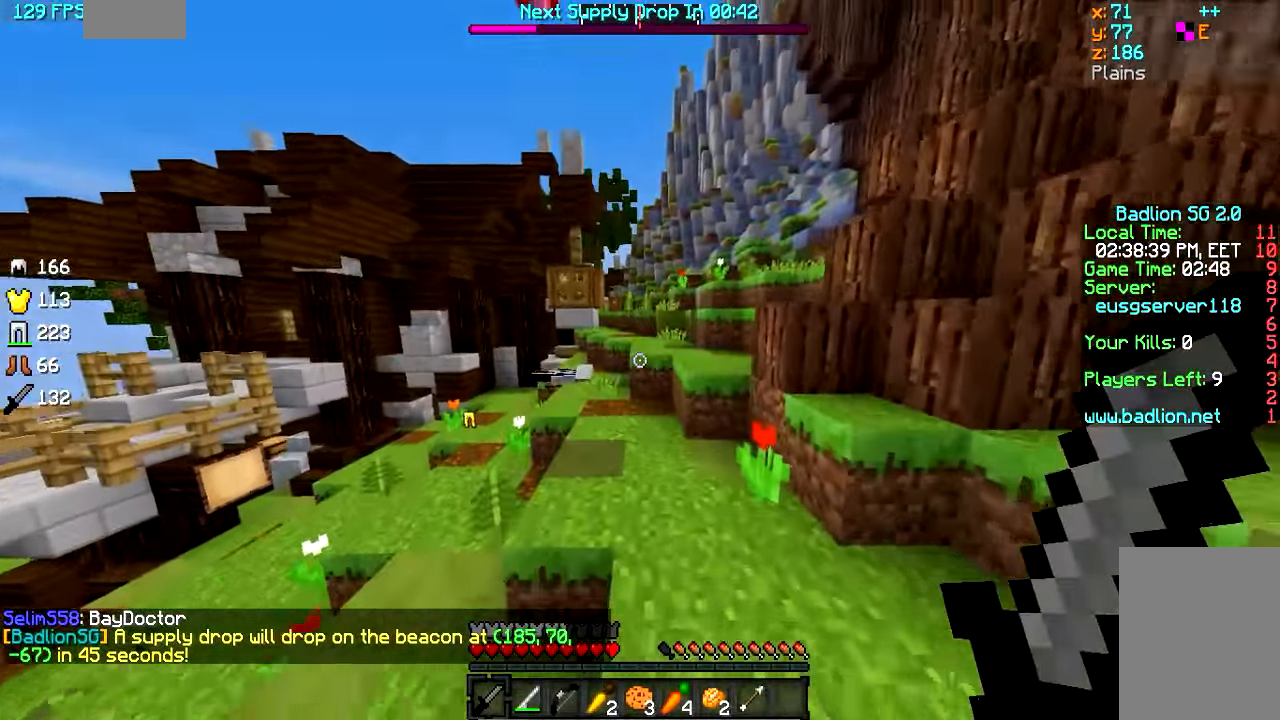
{"keys": ["w"], "mouse": [], "events": []}
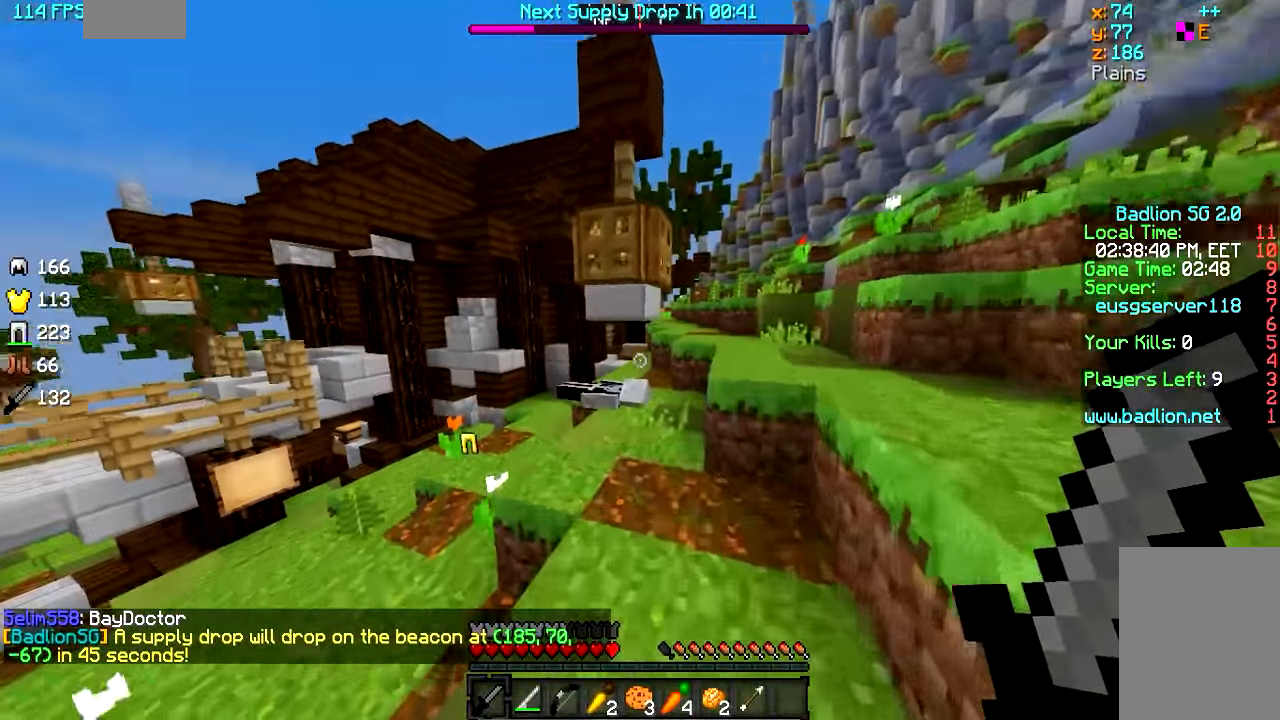
{"keys": ["a", "w"], "mouse": [], "events": [[100, "a", "down"], [200, "a", "up"], [350, "a", "down"], [400, "a", "up"], [500, "a", "down"]]}